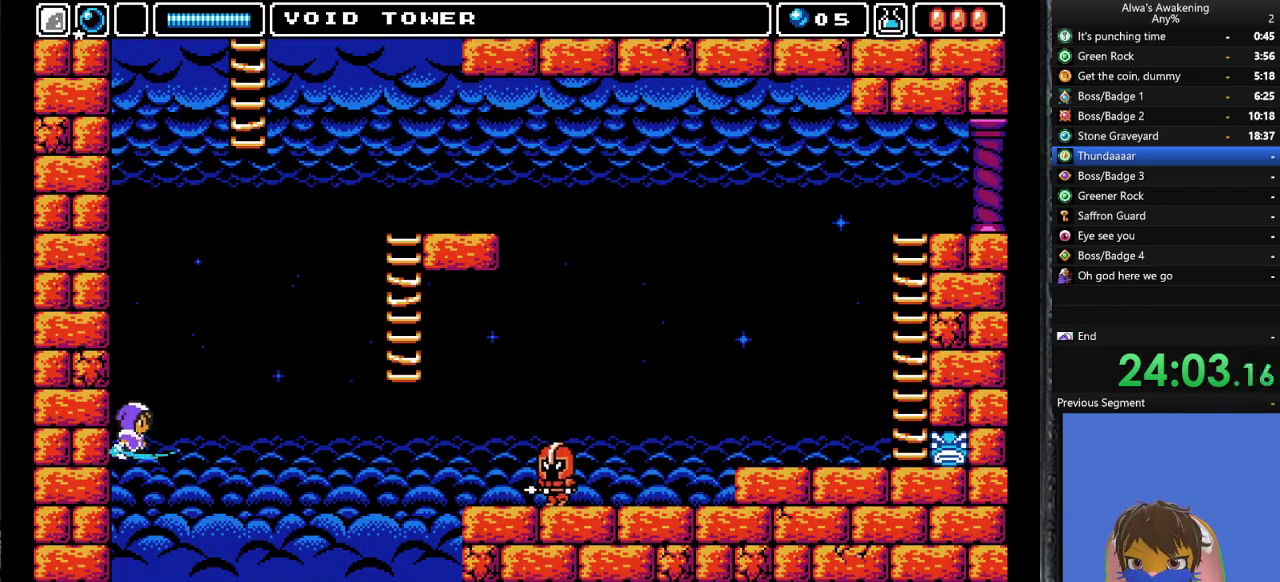
Gameplay with a controller (PlayStation layout); each line is a JSON object with the inputs held at the frame after it. "events" lists button and stick changes between this image and that frame as [ms after this image, input, new state], when the widget could be followed in between. Not read: right_stick.
{"buttons": ["CROSS"], "left_stick": "center", "events": [[67, "SQUARE", "down"], [100, "CROSS", "up"], [100, "DPAD_LEFT", "down"], [100, "SQUARE", "up"], [200, "CROSS", "down"], [200, "DPAD_LEFT", "up"]]}
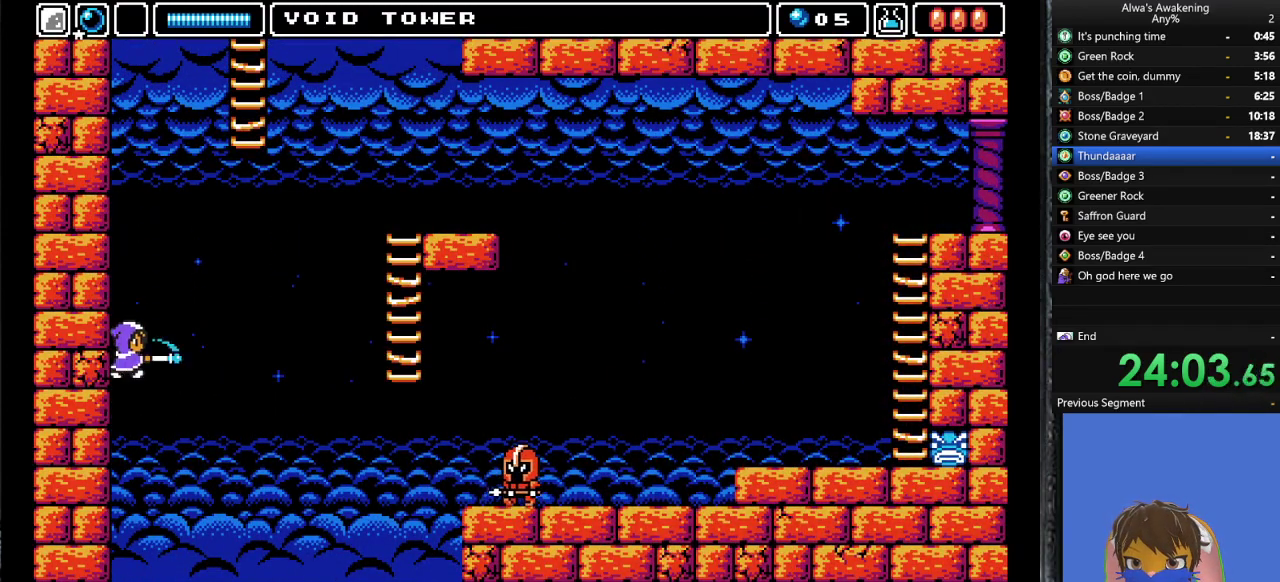
{"buttons": ["CROSS"], "left_stick": "center", "events": [[133, "SQUARE", "down"], [200, "CROSS", "up"], [200, "DPAD_LEFT", "down"], [200, "SQUARE", "up"], [300, "CROSS", "down"], [300, "DPAD_LEFT", "up"]]}
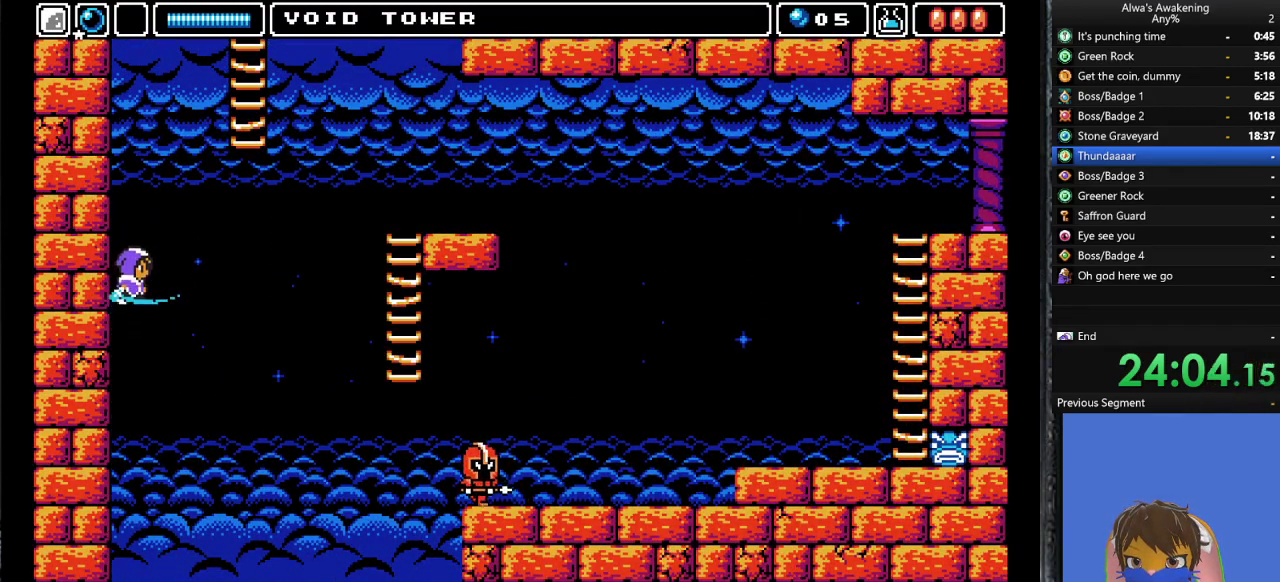
{"buttons": ["CROSS"], "left_stick": "center", "events": [[267, "SQUARE", "down"], [333, "CROSS", "up"], [333, "DPAD_LEFT", "down"], [333, "SQUARE", "up"], [400, "CROSS", "down"], [467, "DPAD_LEFT", "up"]]}
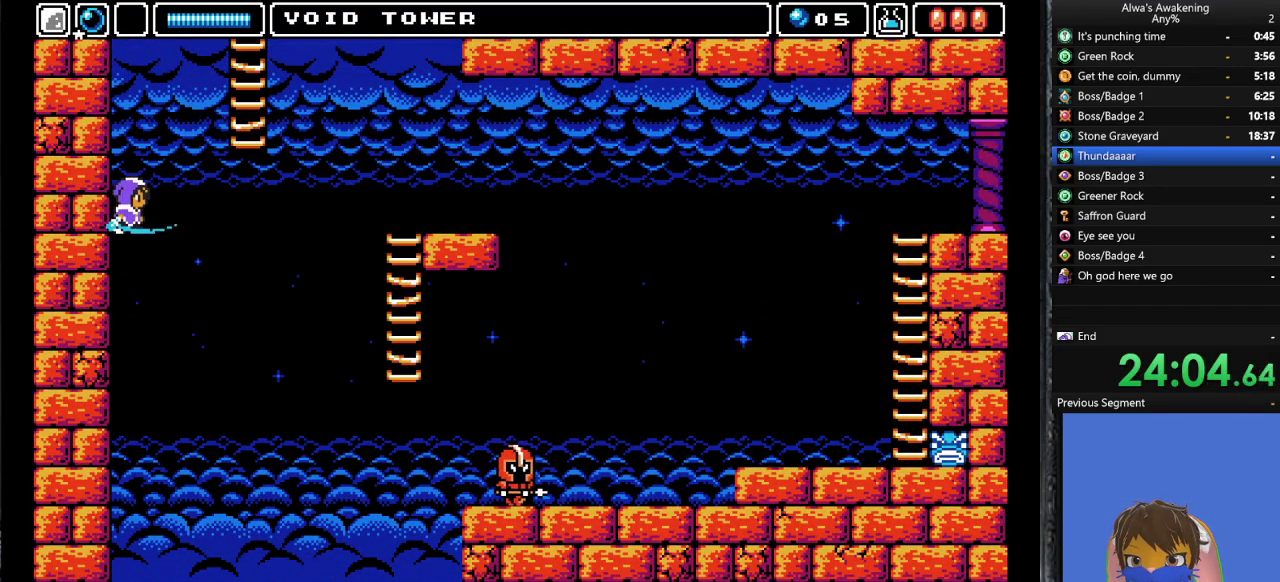
{"buttons": ["CROSS", "DPAD_LEFT"], "left_stick": "center", "events": [[367, "CROSS", "up"], [367, "SQUARE", "down"], [400, "SQUARE", "up"], [433, "DPAD_LEFT", "down"], [467, "CROSS", "down"]]}
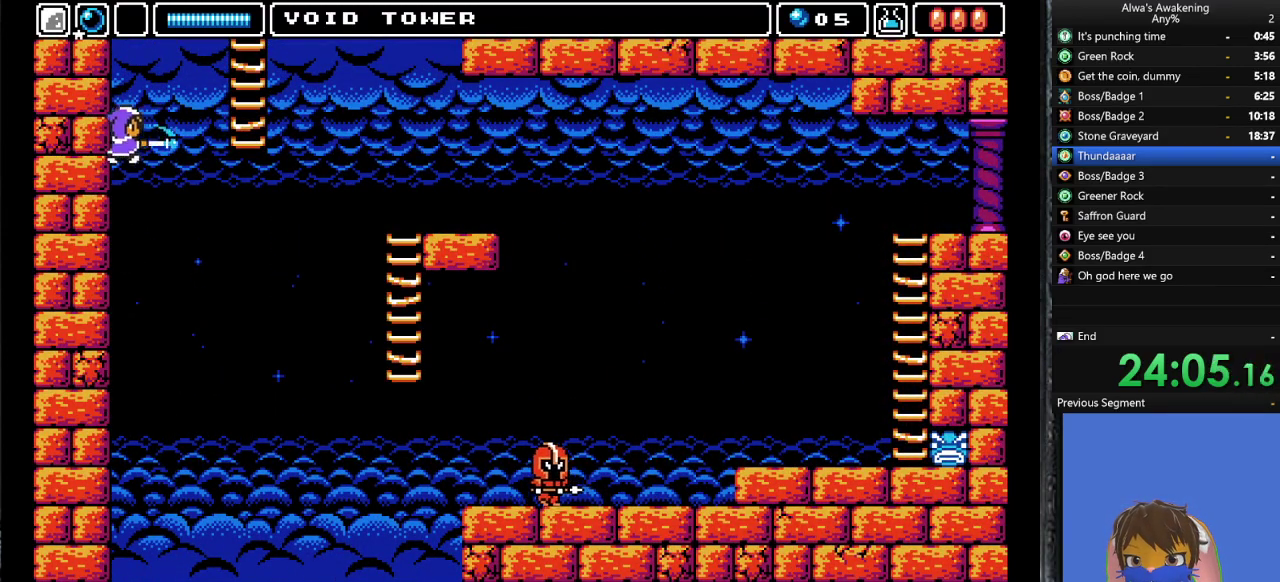
{"buttons": [], "left_stick": "center", "events": [[67, "DPAD_LEFT", "up"], [400, "SQUARE", "down"], [467, "CROSS", "up"], [467, "SQUARE", "up"]]}
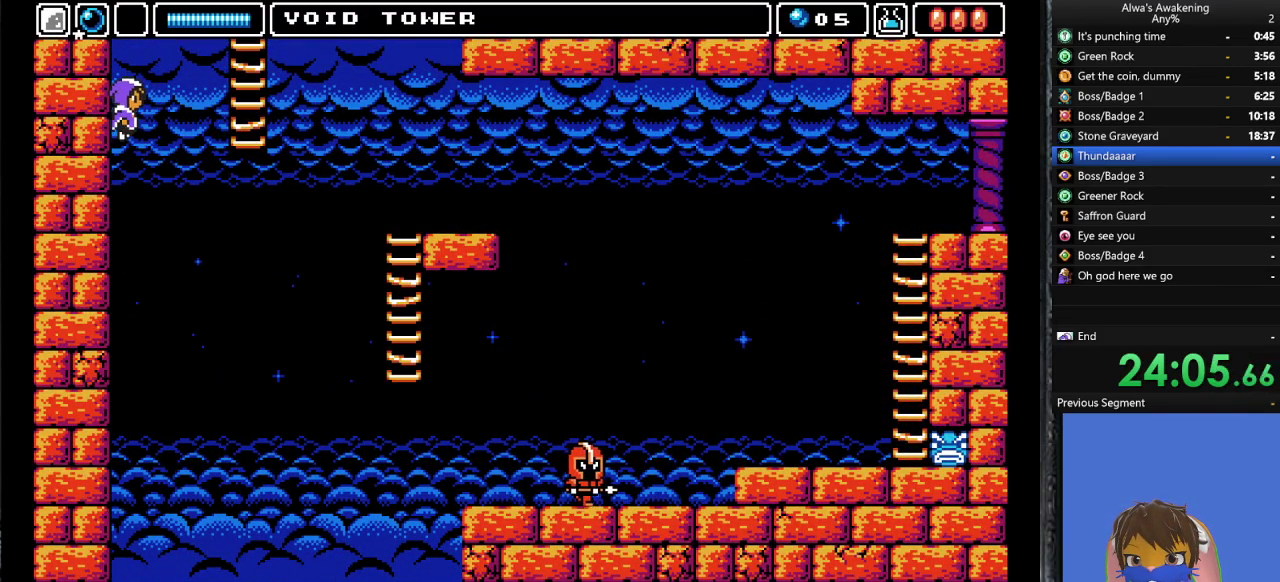
{"buttons": ["CROSS"], "left_stick": "center", "events": [[33, "CROSS", "down"], [33, "DPAD_LEFT", "down"], [100, "DPAD_LEFT", "up"]]}
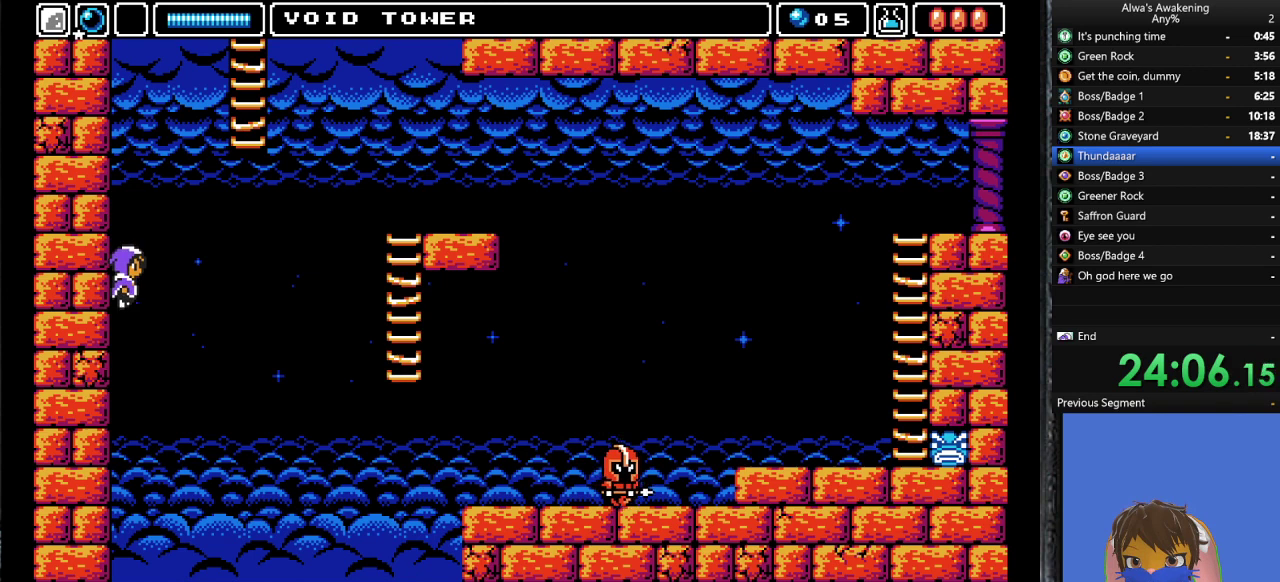
{"buttons": ["CROSS"], "left_stick": "center", "events": [[33, "CROSS", "up"], [100, "SQUARE", "down"], [133, "DPAD_LEFT", "down"], [200, "SQUARE", "up"], [233, "DPAD_LEFT", "up"], [267, "CROSS", "down"]]}
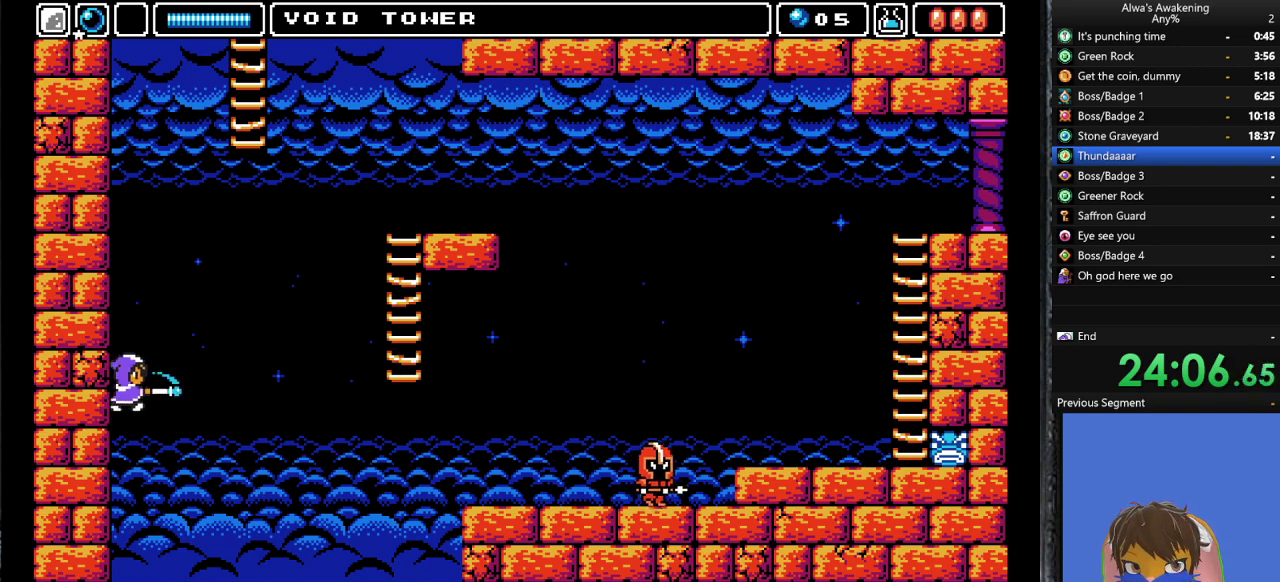
{"buttons": ["CROSS"], "left_stick": "center", "events": [[267, "CROSS", "up"], [300, "CROSS", "down"], [300, "SQUARE", "down"], [333, "CROSS", "up"], [367, "DPAD_LEFT", "down"], [400, "SQUARE", "up"], [433, "CROSS", "down"], [467, "DPAD_LEFT", "up"]]}
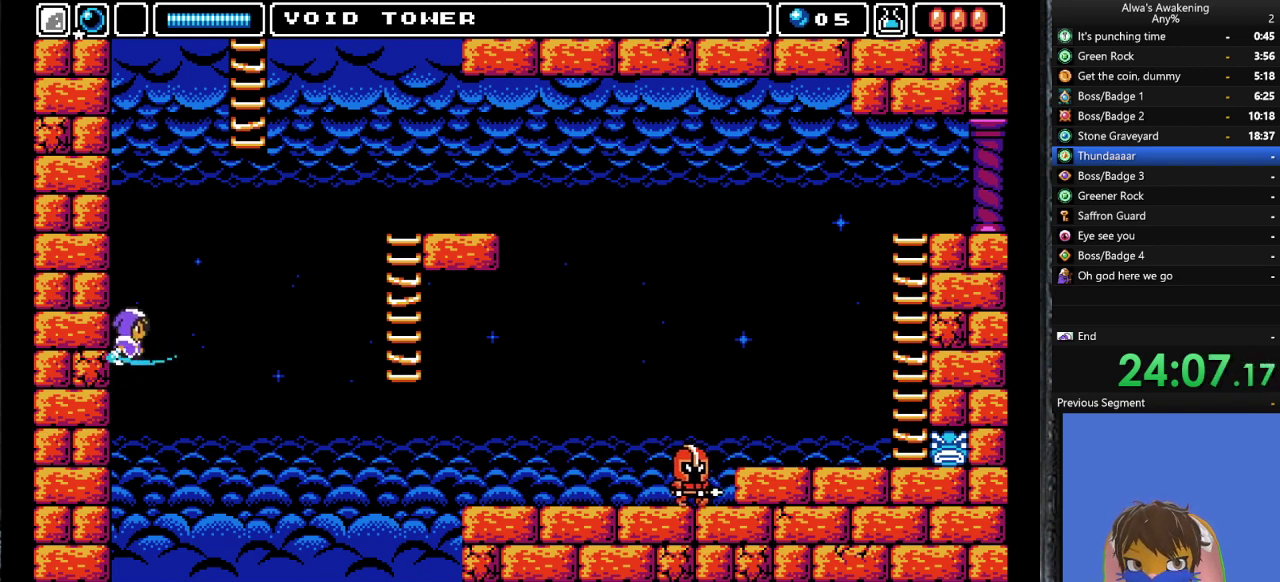
{"buttons": ["DPAD_LEFT"], "left_stick": "center", "events": [[433, "SQUARE", "down"], [467, "CROSS", "up"], [467, "DPAD_LEFT", "down"], [500, "SQUARE", "up"]]}
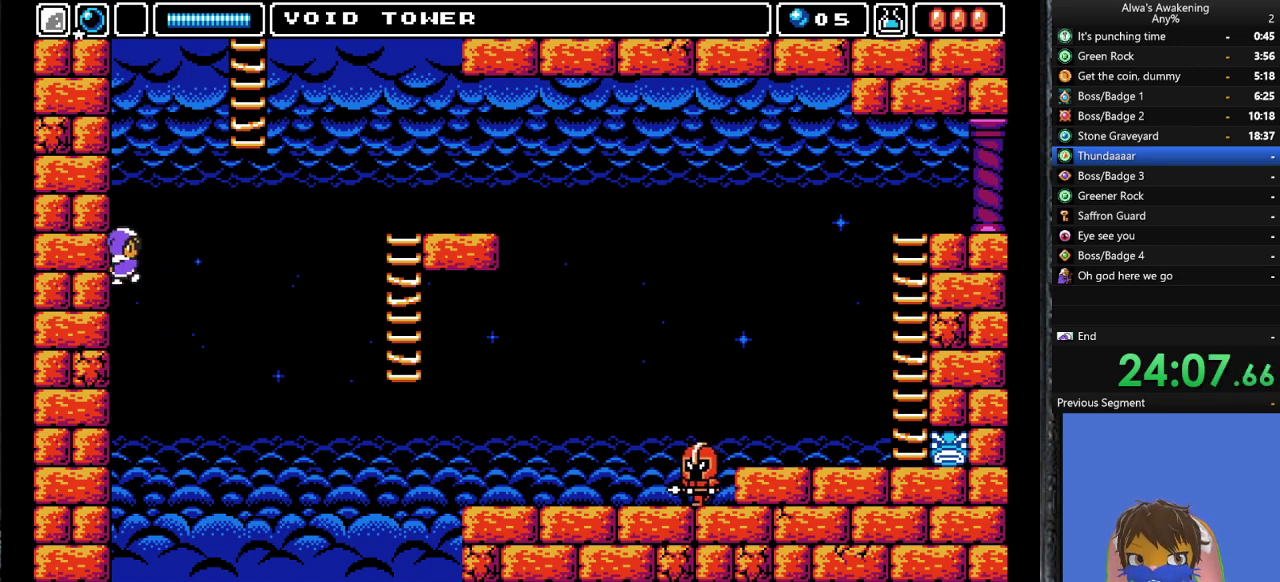
{"buttons": ["CROSS"], "left_stick": "center", "events": [[33, "CROSS", "down"], [67, "DPAD_LEFT", "up"]]}
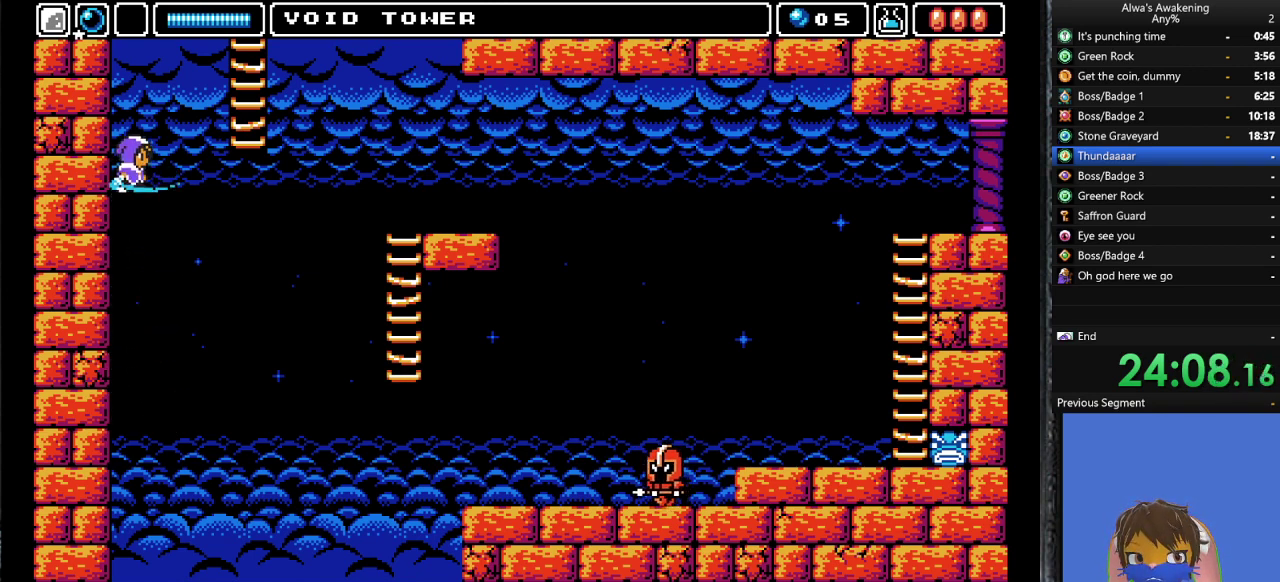
{"buttons": ["CROSS"], "left_stick": "center", "events": [[33, "SQUARE", "down"], [100, "CROSS", "up"], [100, "DPAD_LEFT", "down"], [100, "SQUARE", "up"], [167, "CROSS", "down"], [200, "DPAD_LEFT", "up"]]}
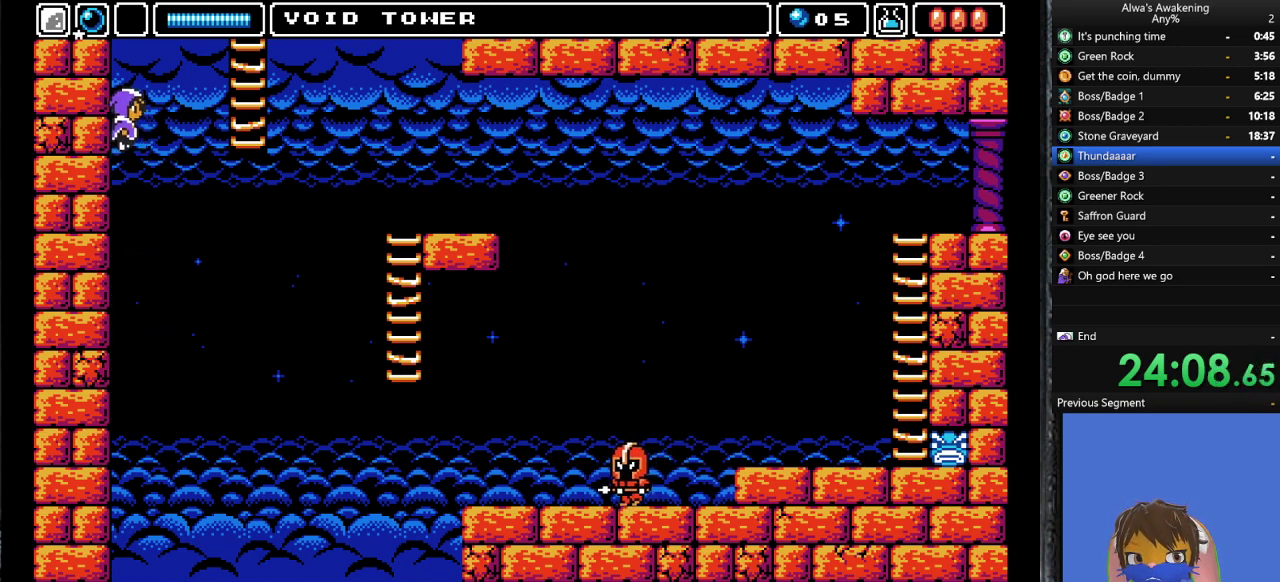
{"buttons": ["CROSS"], "left_stick": "center", "events": [[133, "SQUARE", "down"], [200, "CROSS", "up"], [200, "SQUARE", "up"], [233, "DPAD_LEFT", "down"], [300, "CROSS", "down"], [333, "DPAD_LEFT", "up"]]}
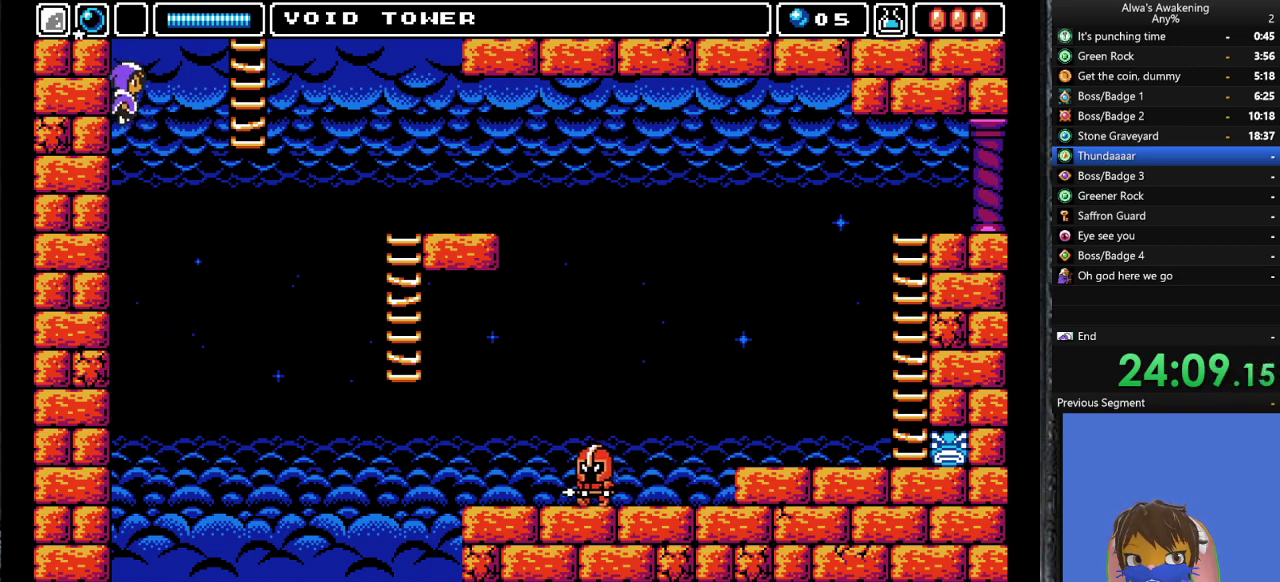
{"buttons": ["CROSS"], "left_stick": "center", "events": [[367, "CROSS", "up"], [367, "DPAD_LEFT", "down"], [400, "CROSS", "down"], [467, "DPAD_LEFT", "up"]]}
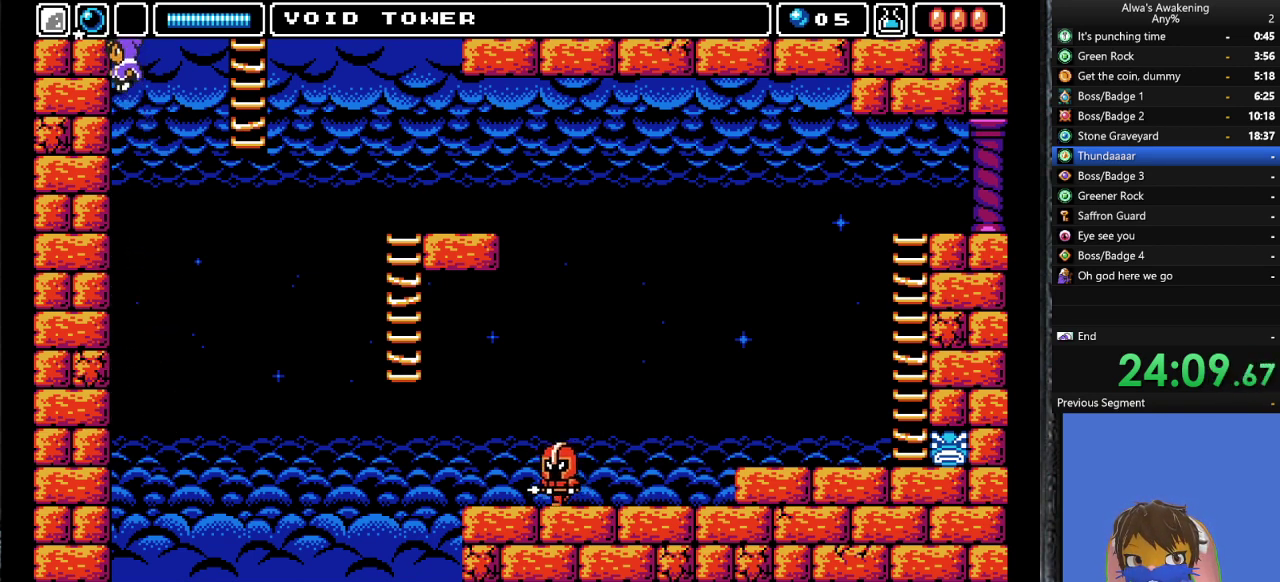
{"buttons": ["DPAD_LEFT"], "left_stick": "center", "events": [[300, "CROSS", "up"], [333, "DPAD_RIGHT", "down"], [367, "DPAD_RIGHT", "up"], [433, "DPAD_LEFT", "down"], [433, "SQUARE", "down"], [467, "SQUARE", "up"]]}
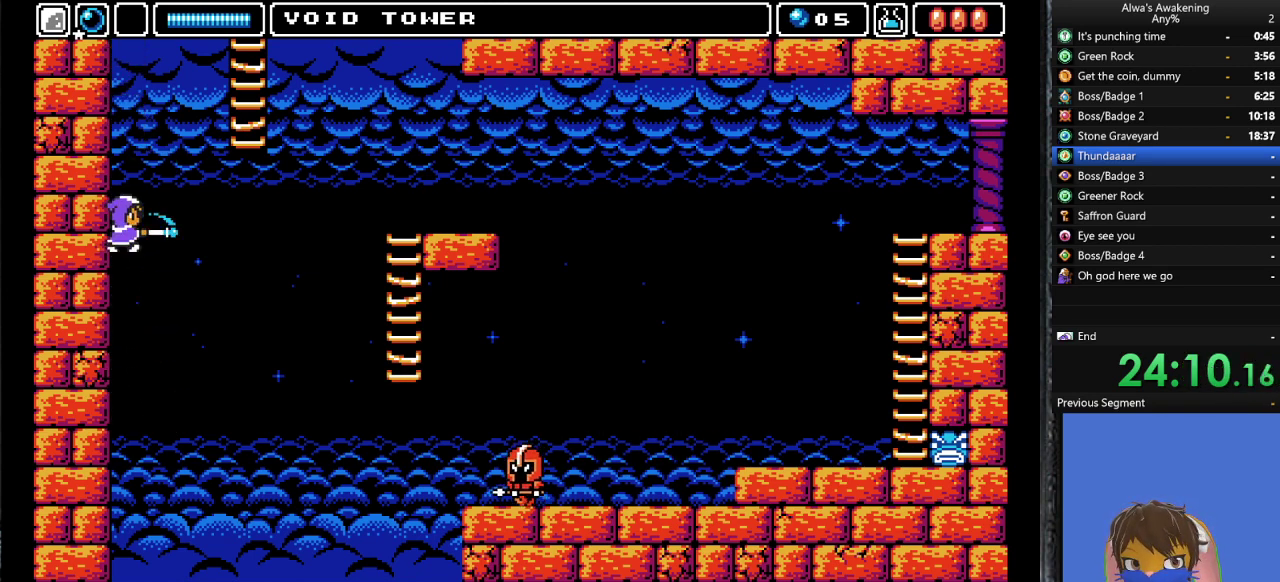
{"buttons": ["CROSS"], "left_stick": "center", "events": [[67, "CROSS", "down"], [67, "DPAD_LEFT", "up"]]}
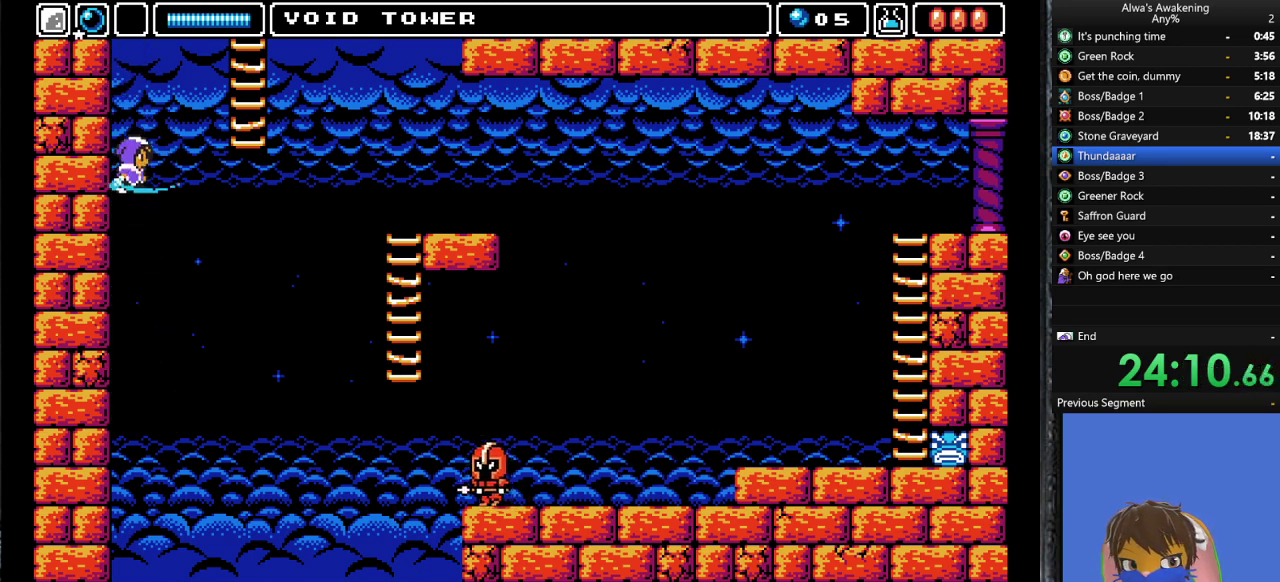
{"buttons": ["CROSS"], "left_stick": "center", "events": [[33, "CROSS", "up"], [100, "SQUARE", "down"], [167, "DPAD_LEFT", "down"], [167, "SQUARE", "up"], [233, "CROSS", "down"], [233, "DPAD_LEFT", "up"]]}
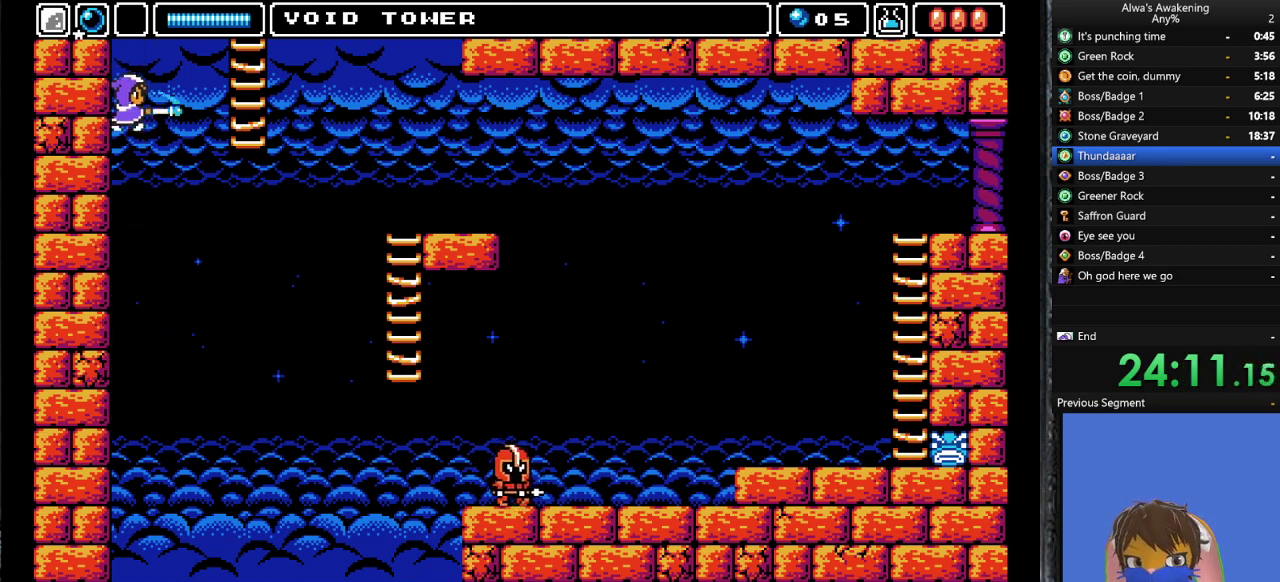
{"buttons": ["CROSS"], "left_stick": "center", "events": [[200, "SQUARE", "down"], [233, "CROSS", "up"], [267, "DPAD_LEFT", "down"], [267, "SQUARE", "up"], [333, "CROSS", "down"], [333, "DPAD_LEFT", "up"]]}
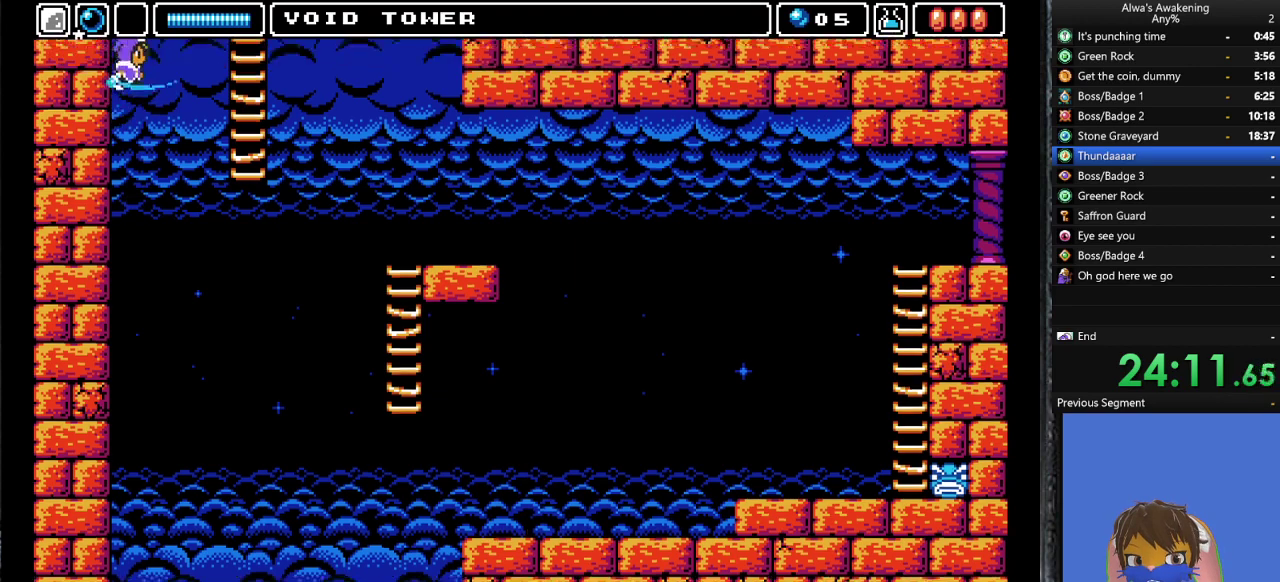
{"buttons": ["CROSS"], "left_stick": "center", "events": []}
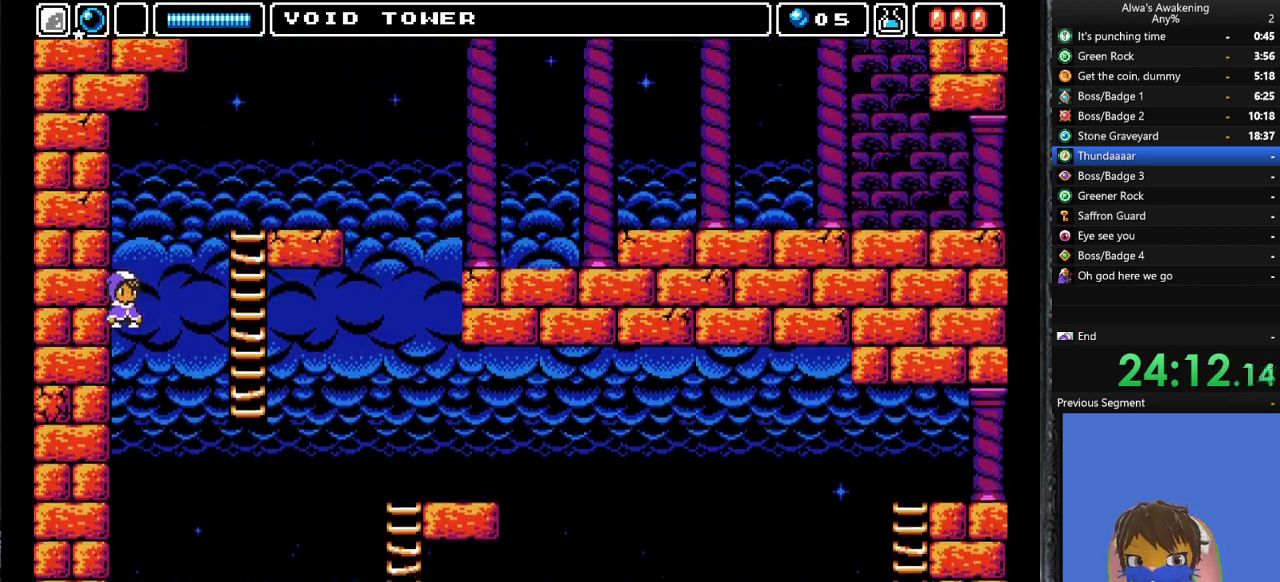
{"buttons": ["CROSS"], "left_stick": "center", "events": []}
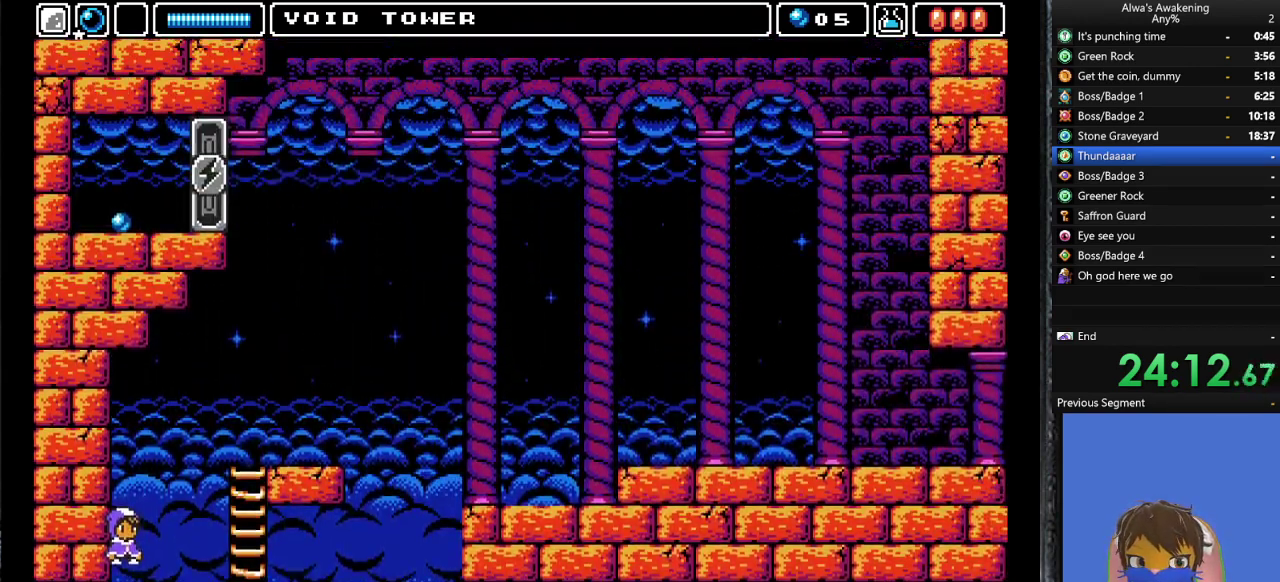
{"buttons": ["CROSS"], "left_stick": "center", "events": []}
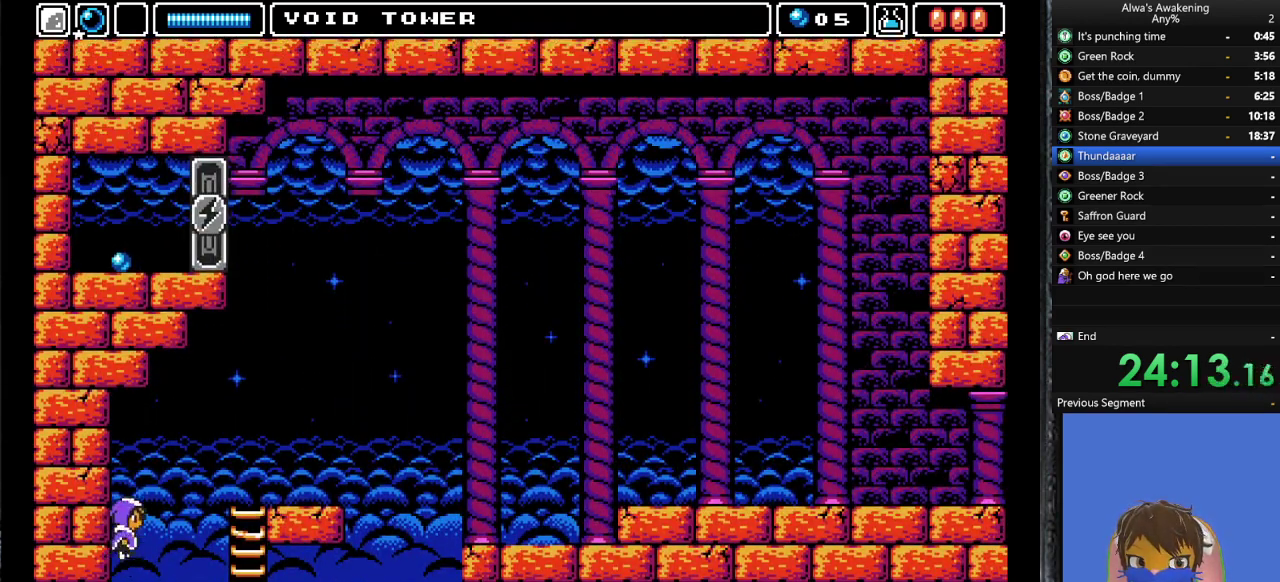
{"buttons": ["CROSS", "DPAD_RIGHT"], "left_stick": "center", "events": [[133, "SQUARE", "down"], [167, "DPAD_LEFT", "down"], [167, "SQUARE", "up"], [200, "CROSS", "up"], [233, "CROSS", "down"], [267, "DPAD_LEFT", "up"], [367, "DPAD_RIGHT", "down"]]}
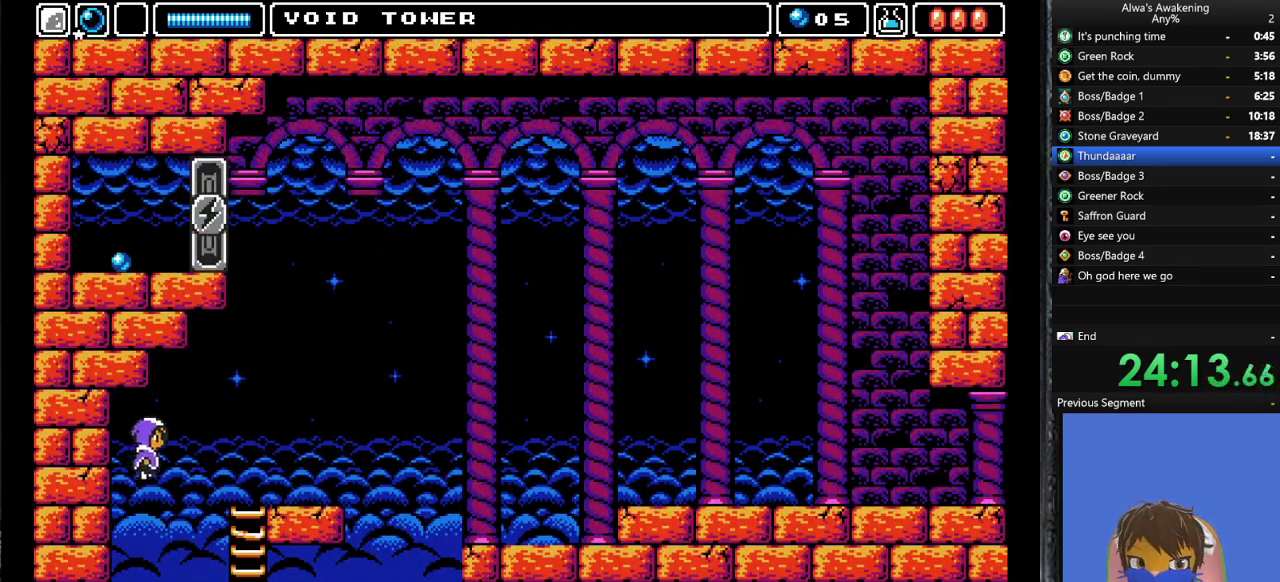
{"buttons": ["DPAD_RIGHT"], "left_stick": "center", "events": [[467, "CROSS", "up"]]}
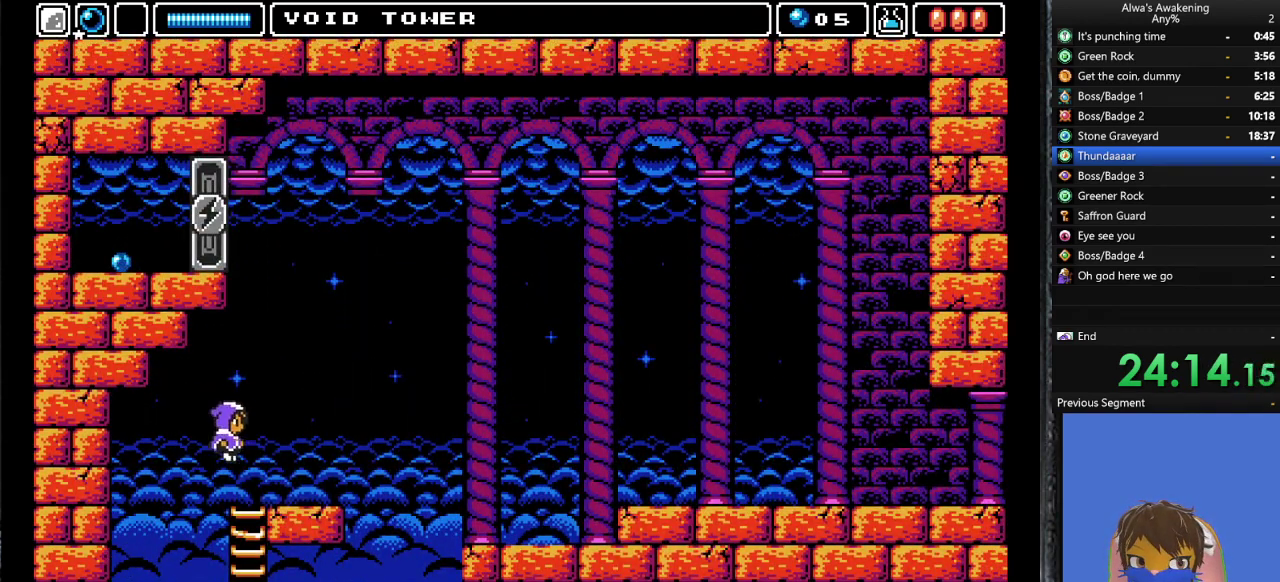
{"buttons": ["DPAD_RIGHT"], "left_stick": "center", "events": []}
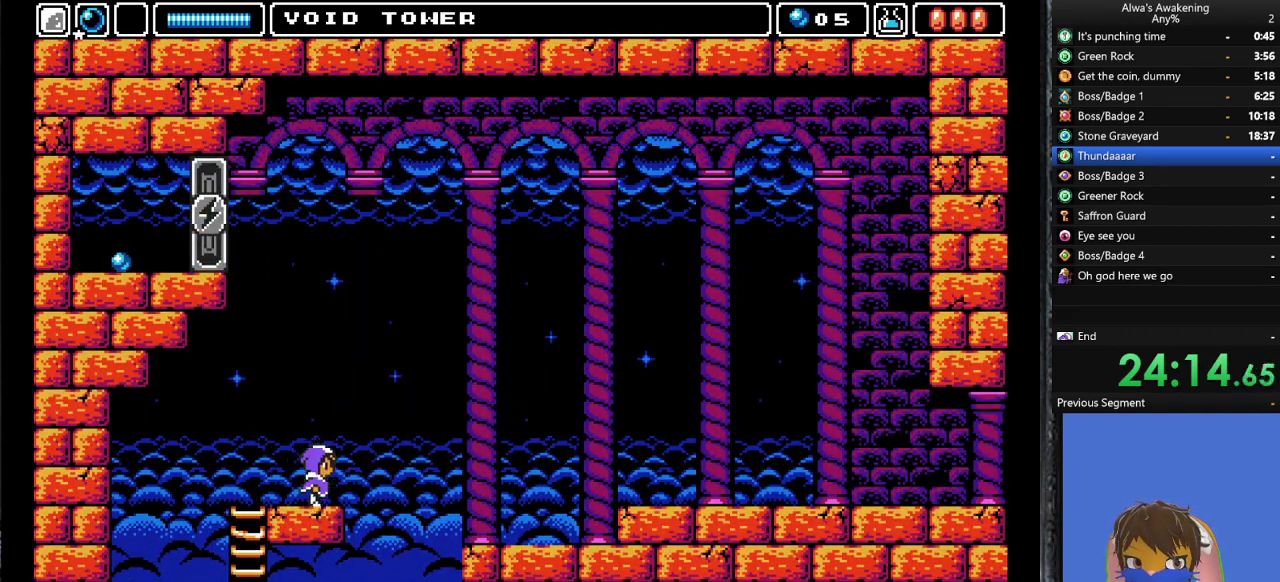
{"buttons": ["DPAD_RIGHT"], "left_stick": "center", "events": [[67, "CROSS", "down"], [467, "CROSS", "up"]]}
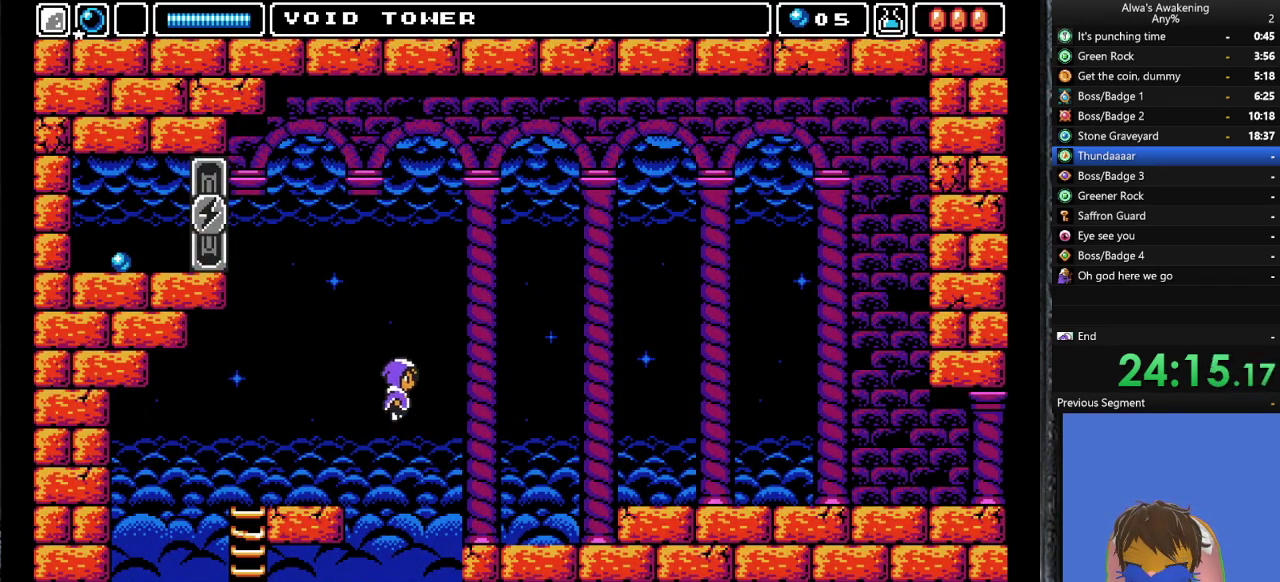
{"buttons": ["DPAD_RIGHT"], "left_stick": "center", "events": []}
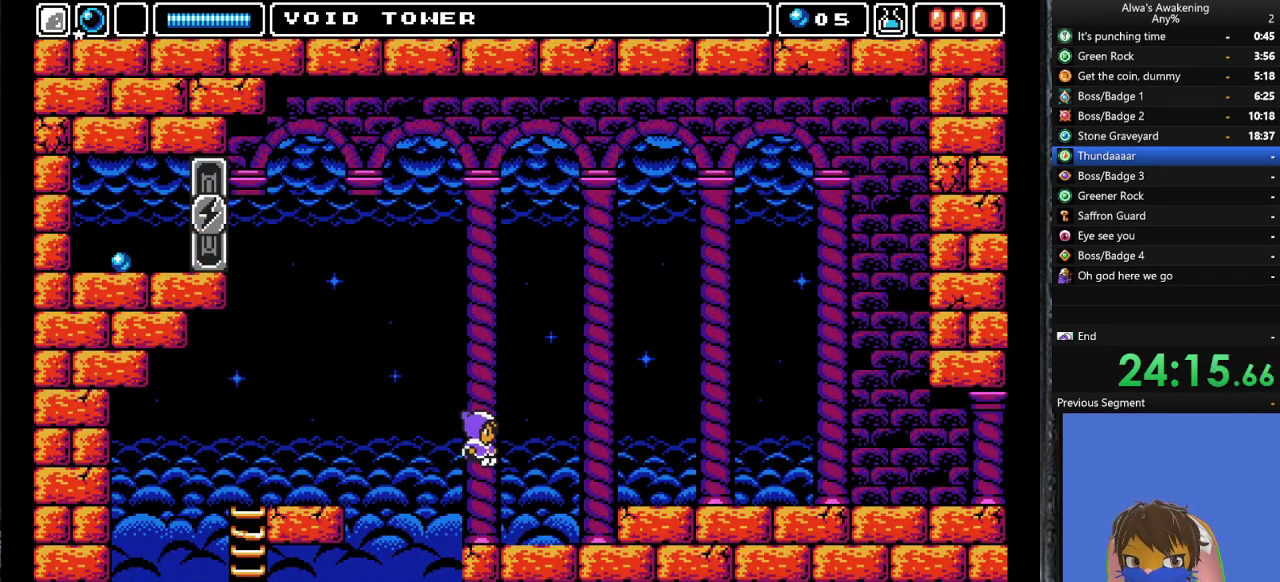
{"buttons": ["CROSS", "DPAD_RIGHT"], "left_stick": "center", "events": [[467, "CROSS", "down"]]}
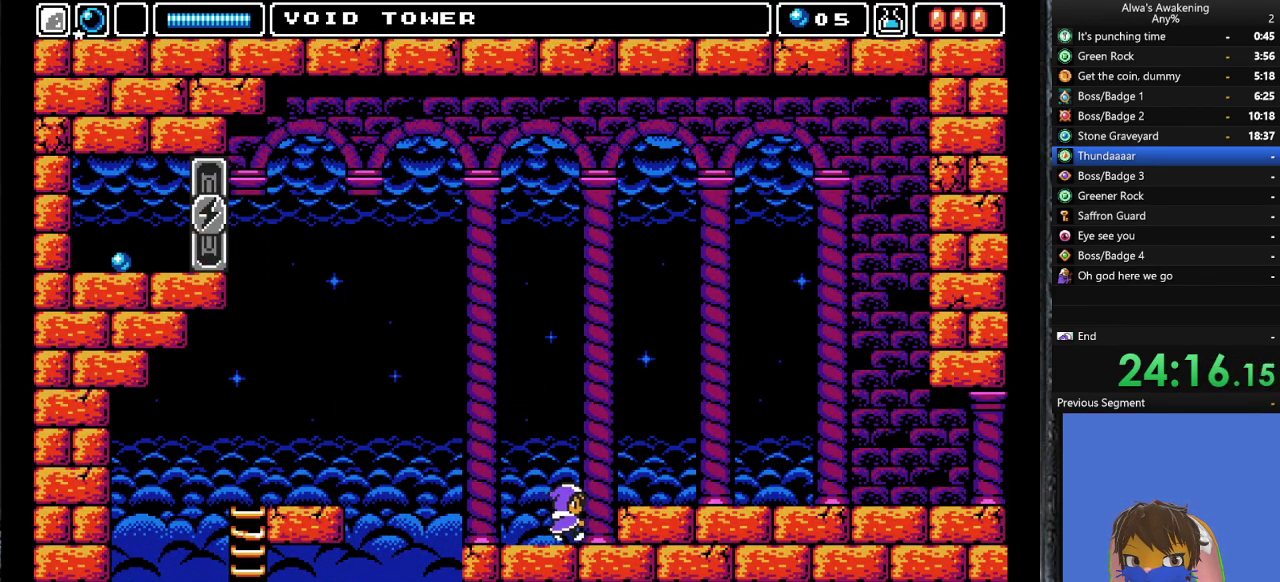
{"buttons": ["DPAD_RIGHT"], "left_stick": "center", "events": [[333, "CROSS", "up"]]}
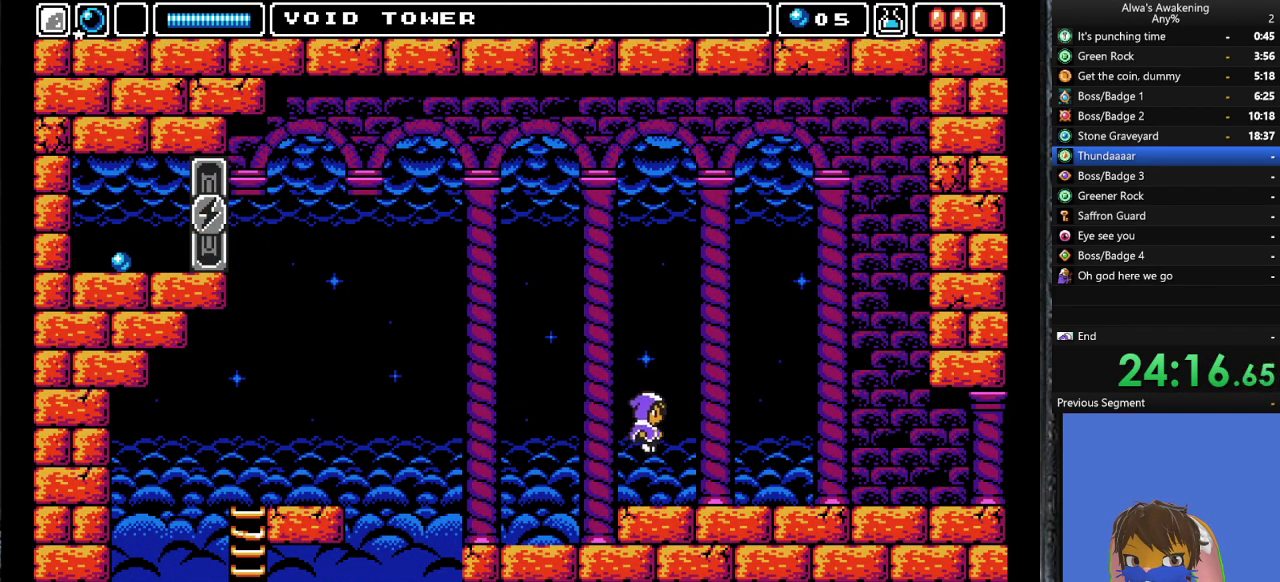
{"buttons": ["DPAD_RIGHT"], "left_stick": "center", "events": []}
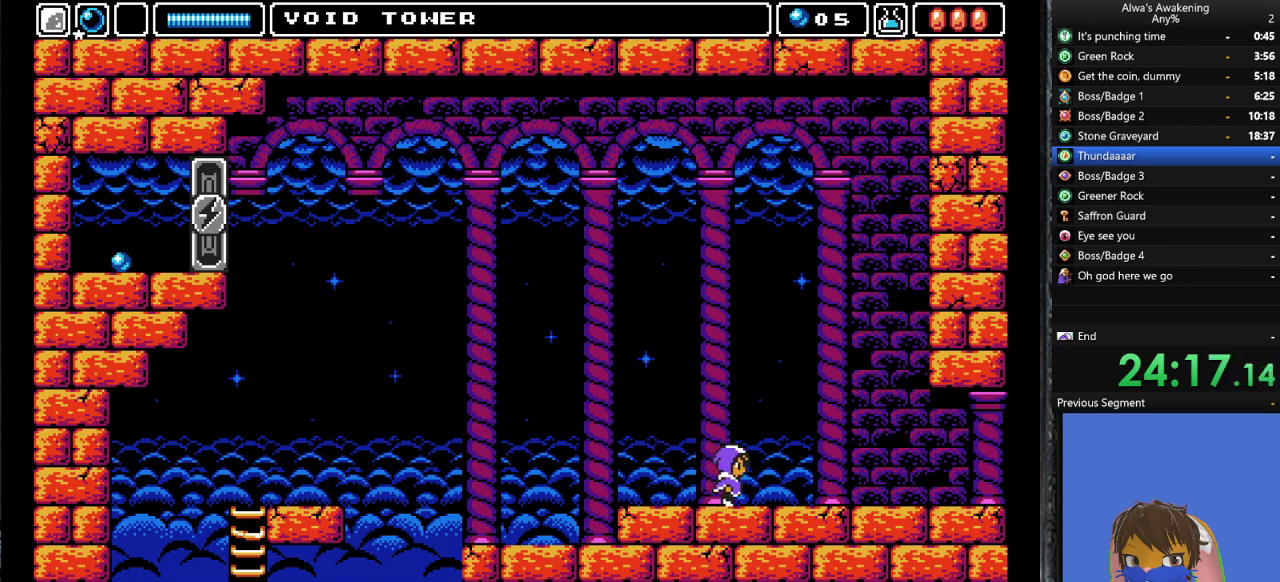
{"buttons": ["DPAD_RIGHT"], "left_stick": "center", "events": []}
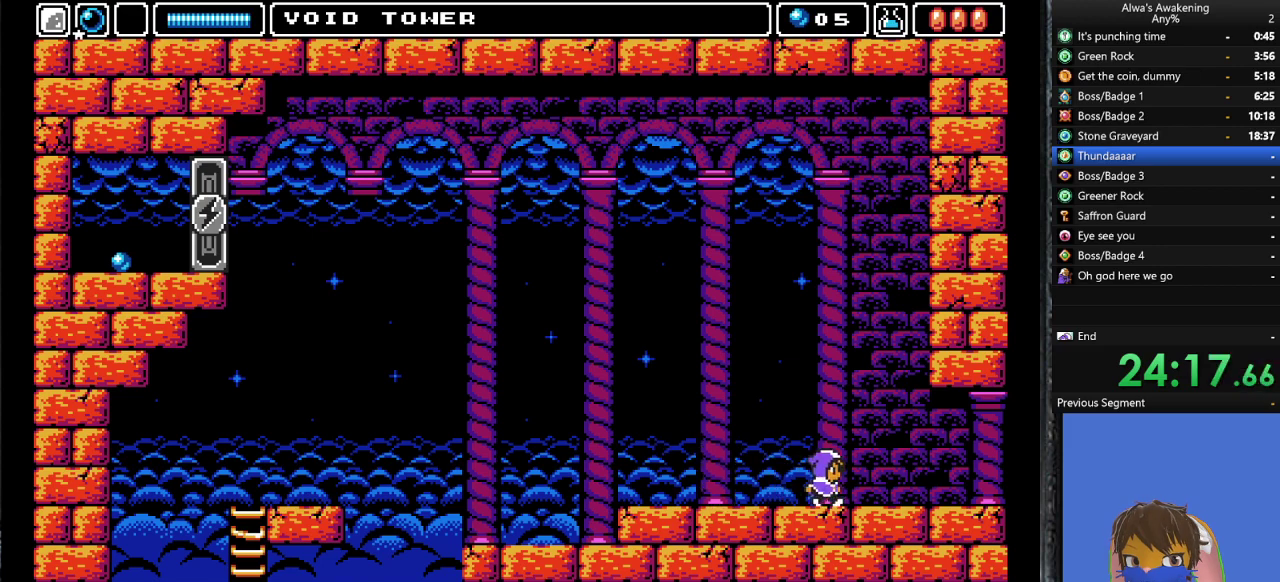
{"buttons": ["DPAD_RIGHT"], "left_stick": "center", "events": []}